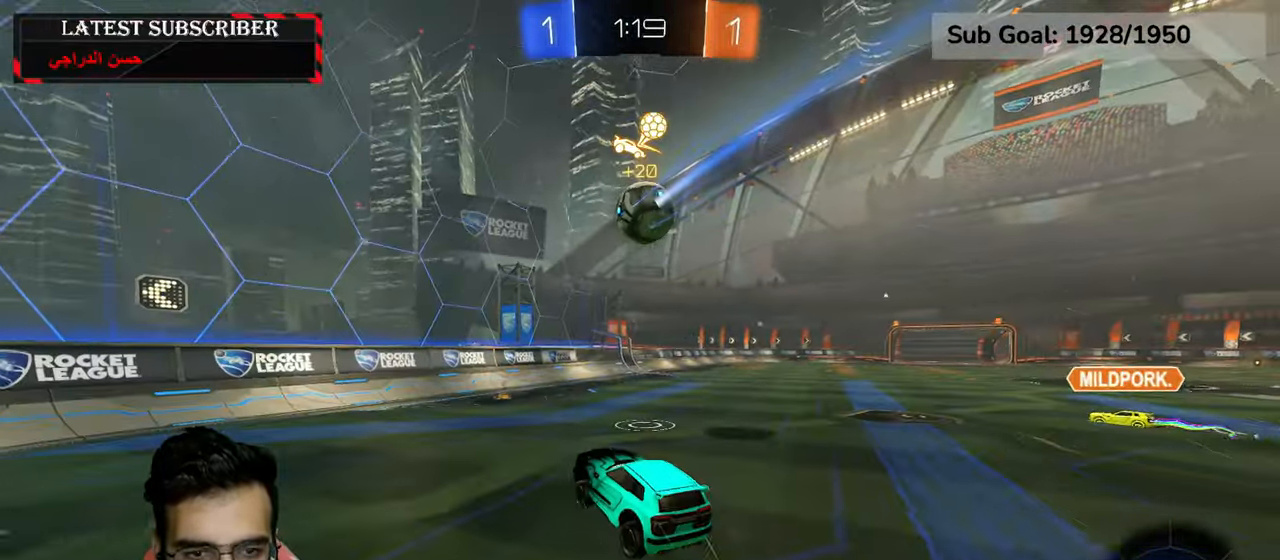
Gameplay with a controller (Xbox layout); each line is a JSON object with the inputs held at the frame after it (dt_ms = milliseconds from this image to that frame). "events" lists button and stick changes between this image and that frame as [ms after this image, input, new state], when the widget could be followed in between.
{"dt_ms": 500, "buttons": ["R1", "R2"], "left_stick": "center", "right_stick": "center", "events": [[100, "left_stick", "down-right"], [184, "R2", "down"], [350, "left_stick", "center"]]}
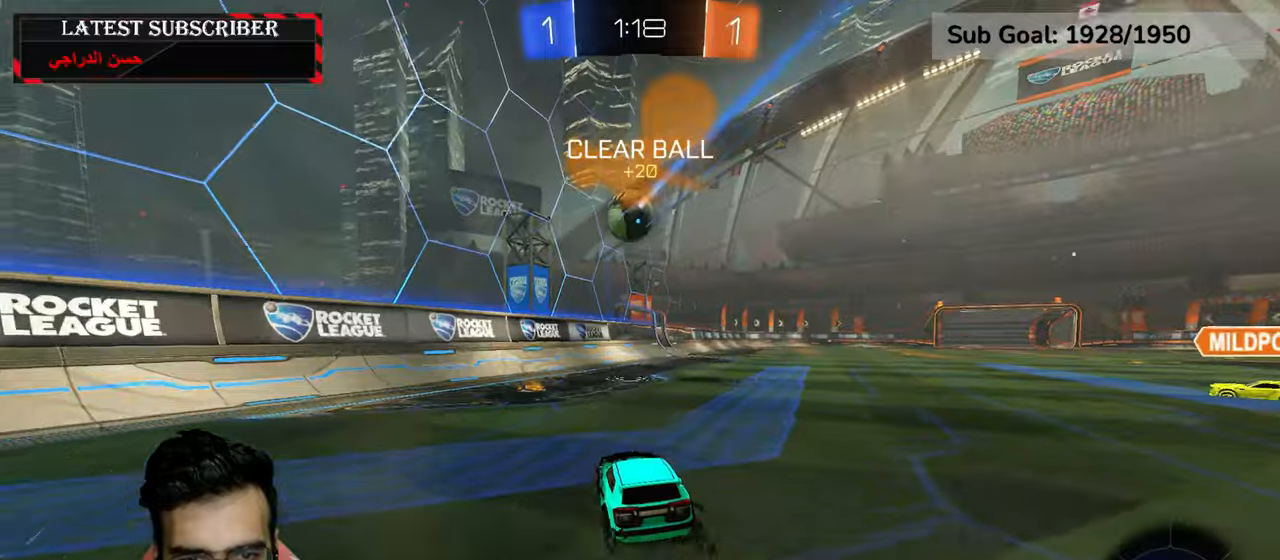
{"dt_ms": 500, "buttons": ["R1", "R2"], "left_stick": "center", "right_stick": "center", "events": [[150, "left_stick", "down-right"], [384, "left_stick", "center"]]}
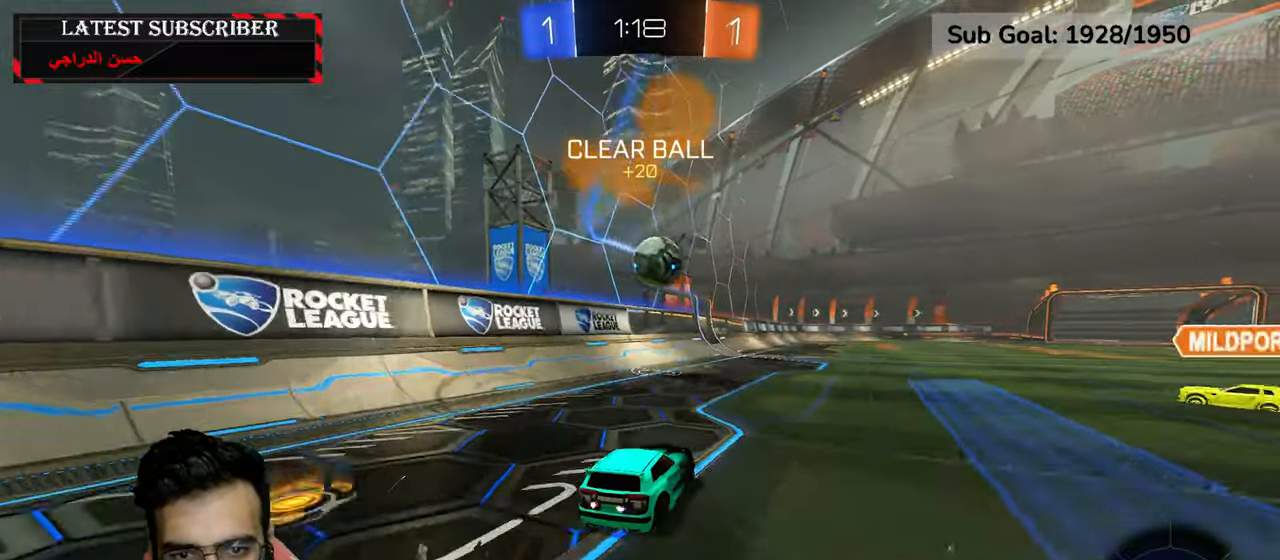
{"dt_ms": 500, "buttons": ["R1"], "left_stick": "center", "right_stick": "center", "events": [[134, "left_stick", "down"], [167, "A", "down"], [384, "left_stick", "center"], [400, "A", "up"], [484, "R2", "up"]]}
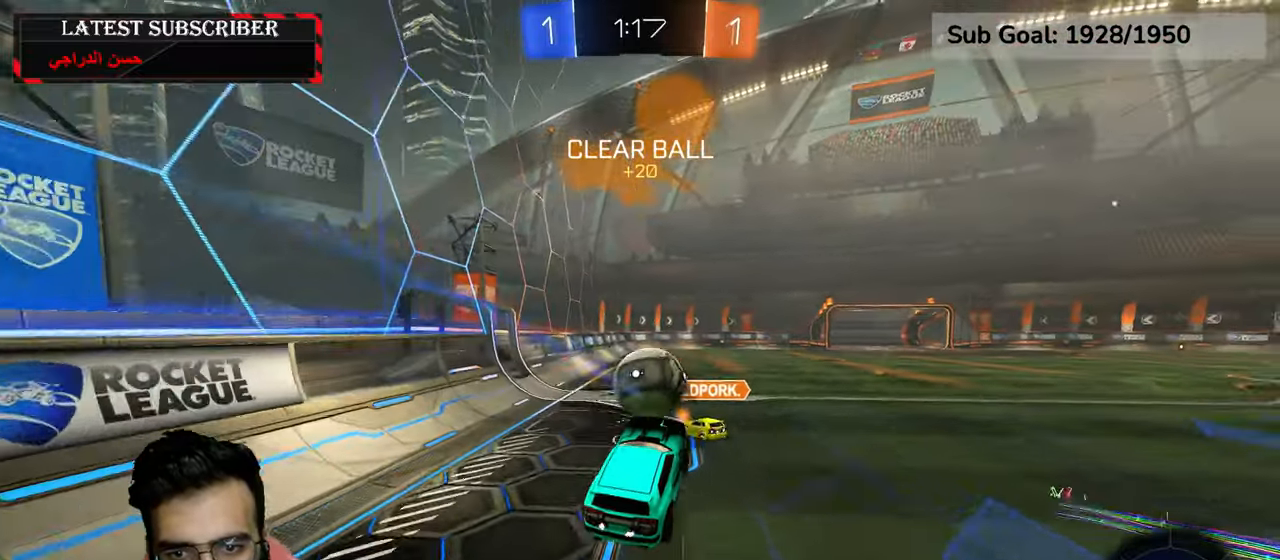
{"dt_ms": 500, "buttons": ["R1"], "left_stick": "center", "right_stick": "center", "events": [[417, "left_stick", "up-left"], [500, "left_stick", "center"]]}
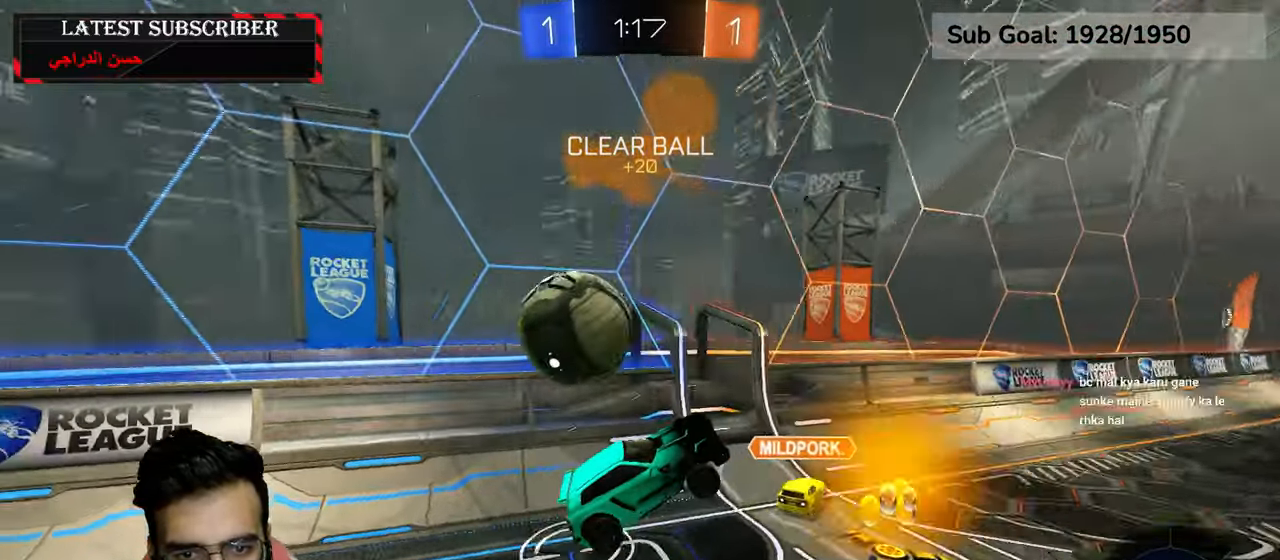
{"dt_ms": 500, "buttons": ["R1"], "left_stick": "center", "right_stick": "center", "events": []}
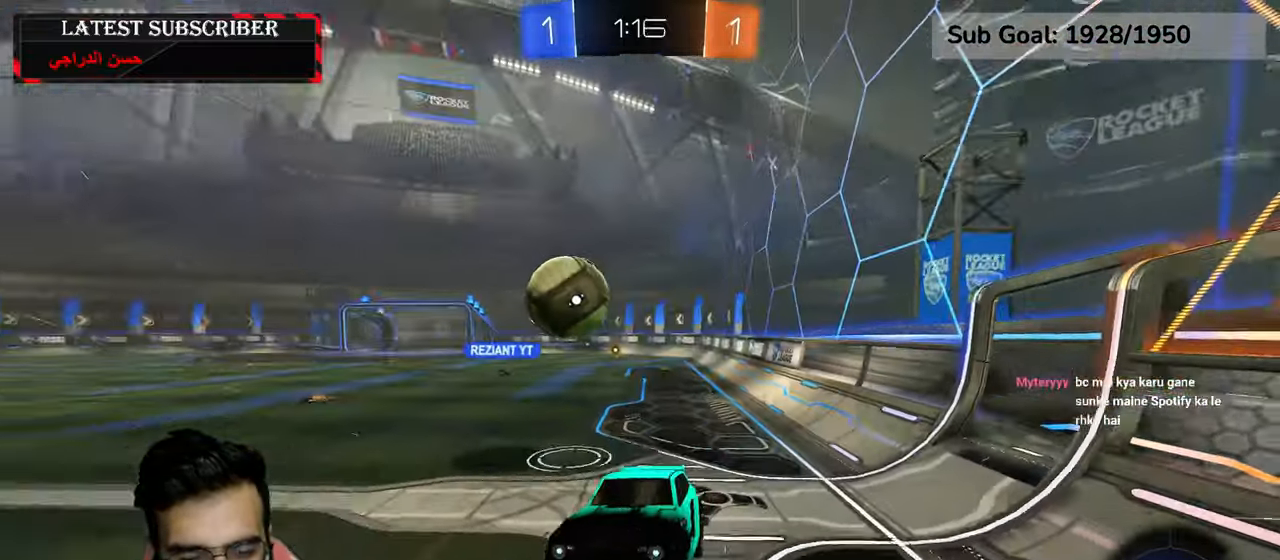
{"dt_ms": 500, "buttons": ["R1"], "left_stick": "down-right", "right_stick": "center", "events": [[67, "left_stick", "down-right"]]}
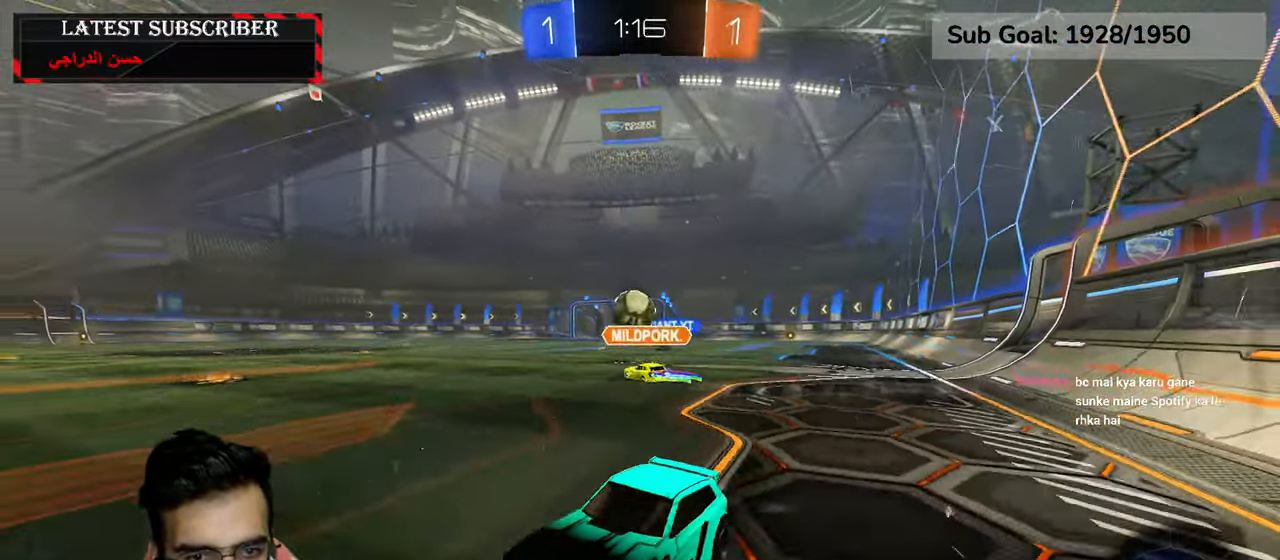
{"dt_ms": 500, "buttons": ["R1"], "left_stick": "down-right", "right_stick": "center"}
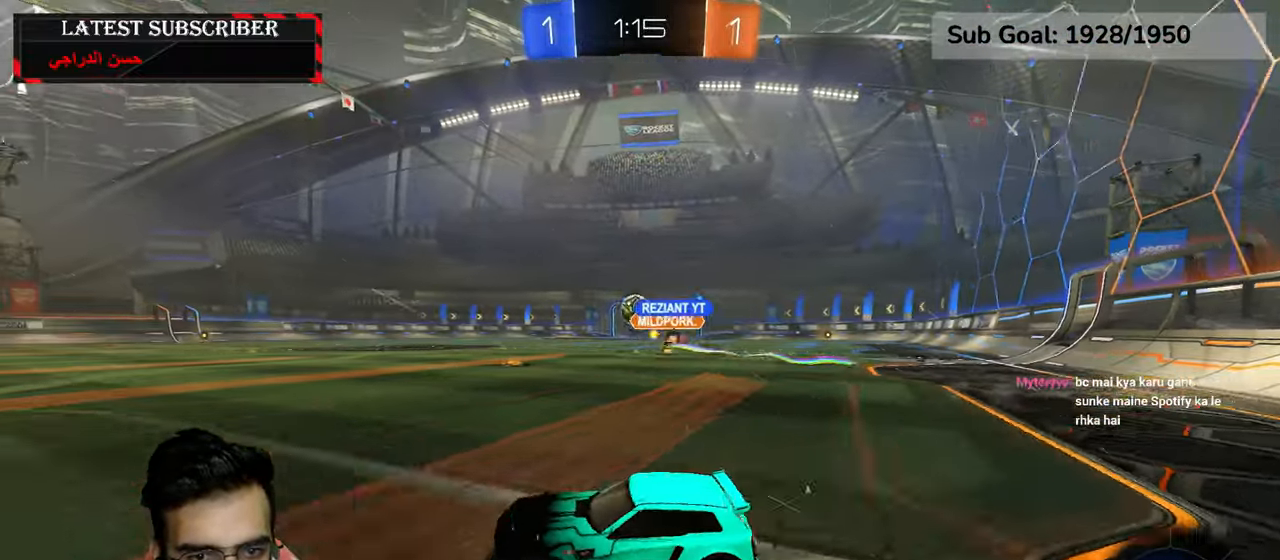
{"dt_ms": 500, "buttons": ["R1"], "left_stick": "down-right", "right_stick": "center", "events": []}
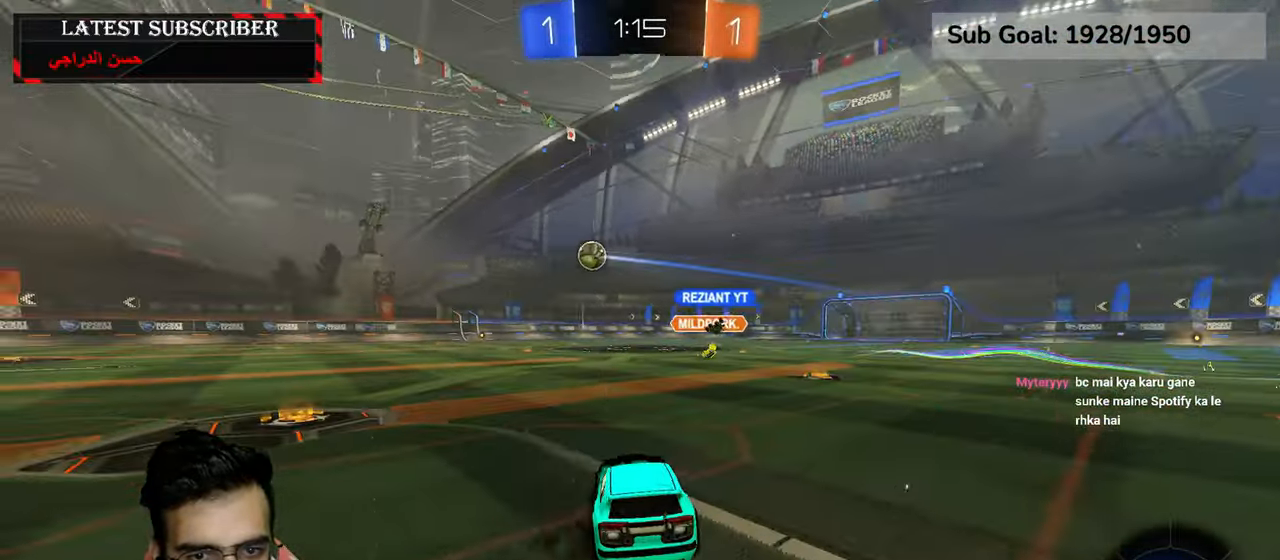
{"dt_ms": 500, "buttons": ["R1", "R2"], "left_stick": "center", "right_stick": "center", "events": [[134, "R2", "down"], [150, "left_stick", "center"], [267, "left_stick", "down-right"], [367, "left_stick", "center"]]}
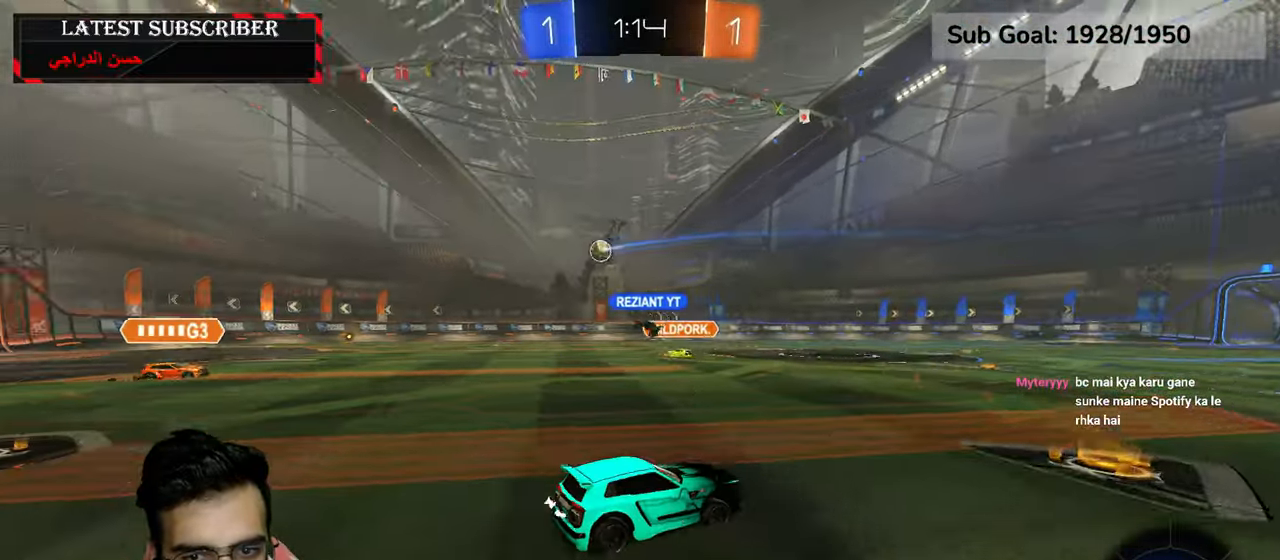
{"dt_ms": 500, "buttons": ["R1", "R2"], "left_stick": "down-left", "right_stick": "center"}
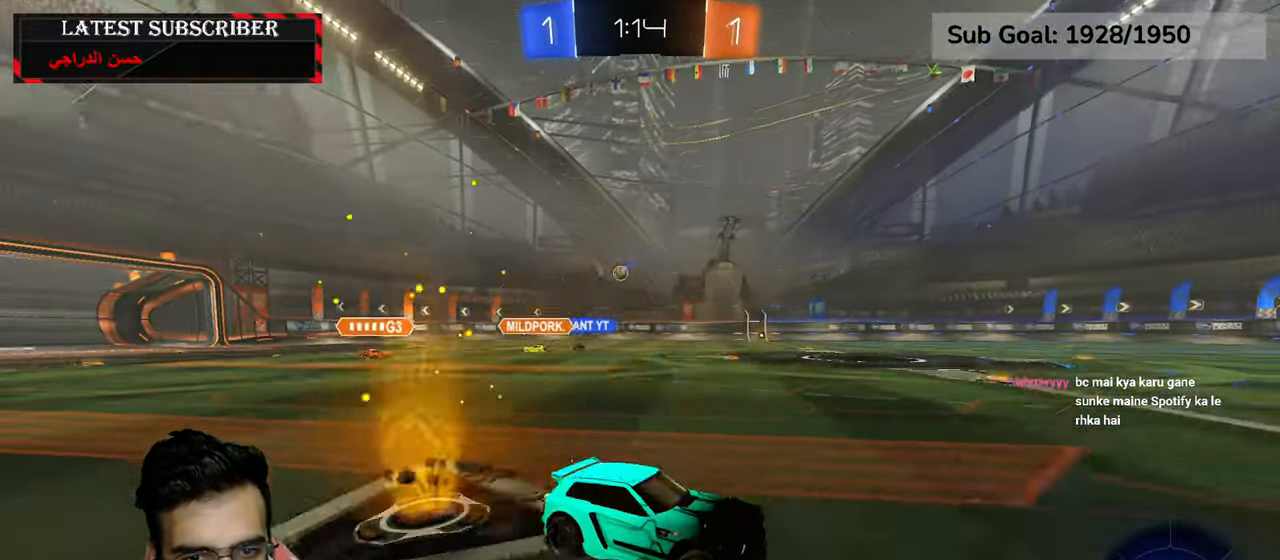
{"dt_ms": 1000, "buttons": ["R1"], "left_stick": "center", "right_stick": "center", "events": [[84, "A", "down"], [134, "L2", "down"], [150, "left_stick", "up-right"], [167, "A", "up"], [234, "A", "down"], [367, "A", "up"], [400, "left_stick", "center"], [417, "L2", "up"], [450, "R2", "up"]]}
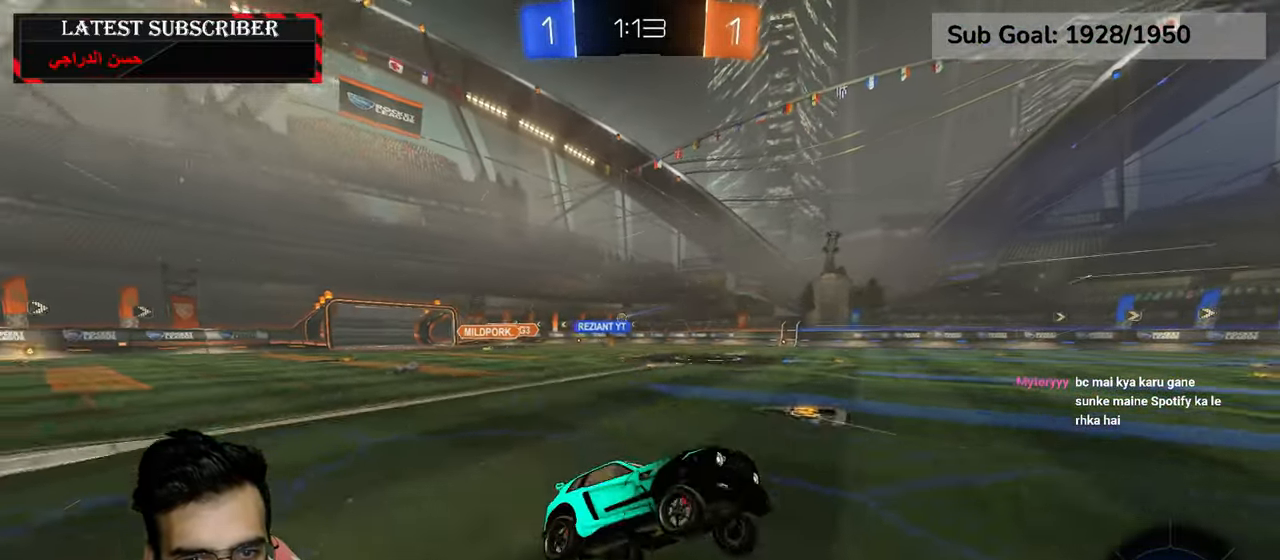
{"dt_ms": 500, "buttons": ["R1"], "left_stick": "center", "right_stick": "center", "events": [[384, "Y", "down"], [450, "Y", "up"]]}
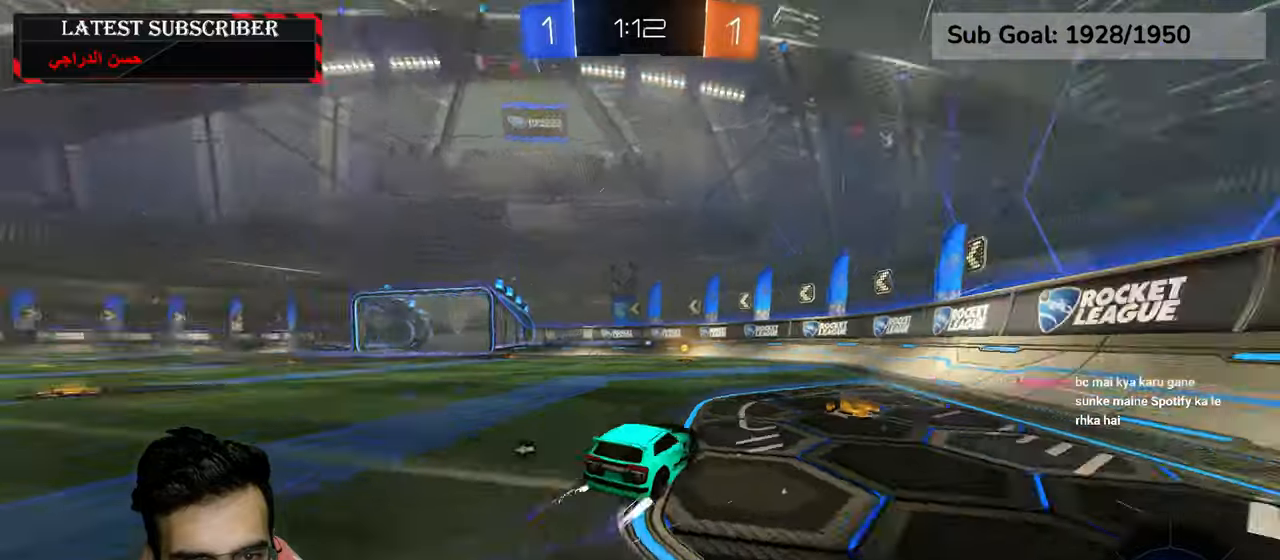
{"dt_ms": 500, "buttons": ["Y", "R1", "R2"], "left_stick": "center", "right_stick": "center", "events": [[100, "R2", "down"], [200, "left_stick", "left"], [334, "left_stick", "center"], [450, "Y", "down"]]}
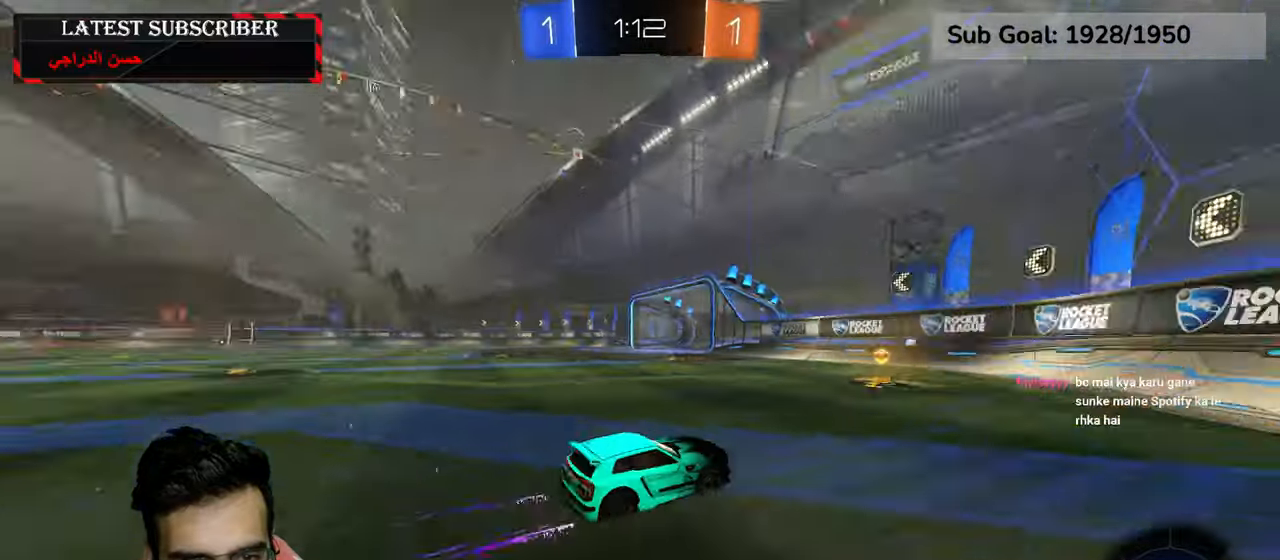
{"dt_ms": 500, "buttons": ["R1", "R2"], "left_stick": "left", "right_stick": "center", "events": [[34, "R2", "up"], [34, "Y", "up"], [150, "B", "down"], [184, "left_stick", "left"], [234, "B", "up"], [400, "R2", "down"]]}
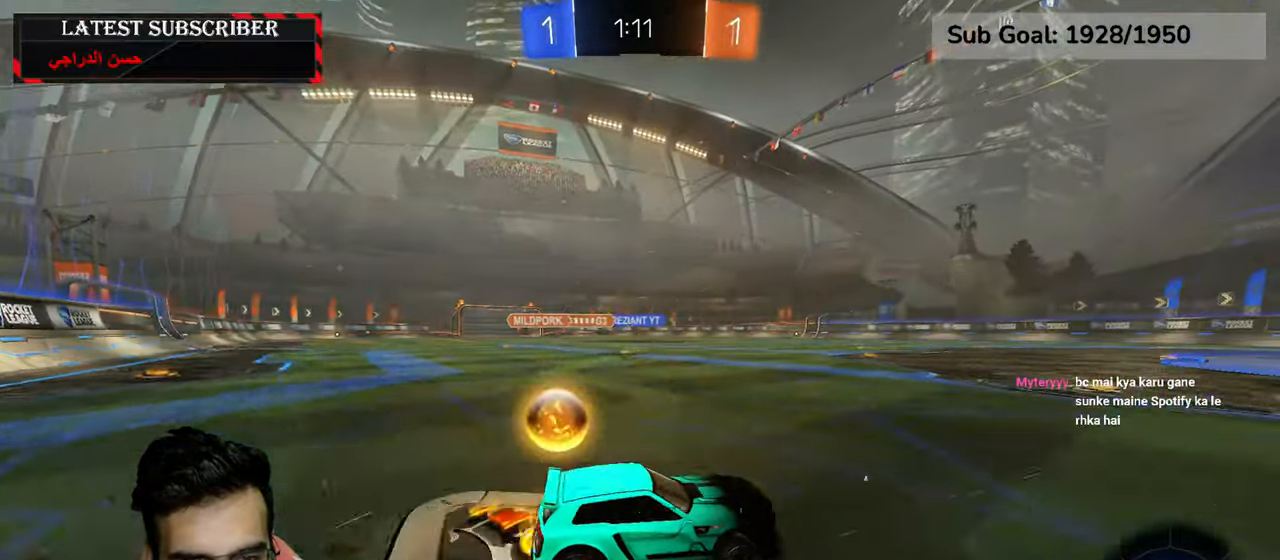
{"dt_ms": 500, "buttons": ["R1", "R2"], "left_stick": "left", "right_stick": "center", "events": []}
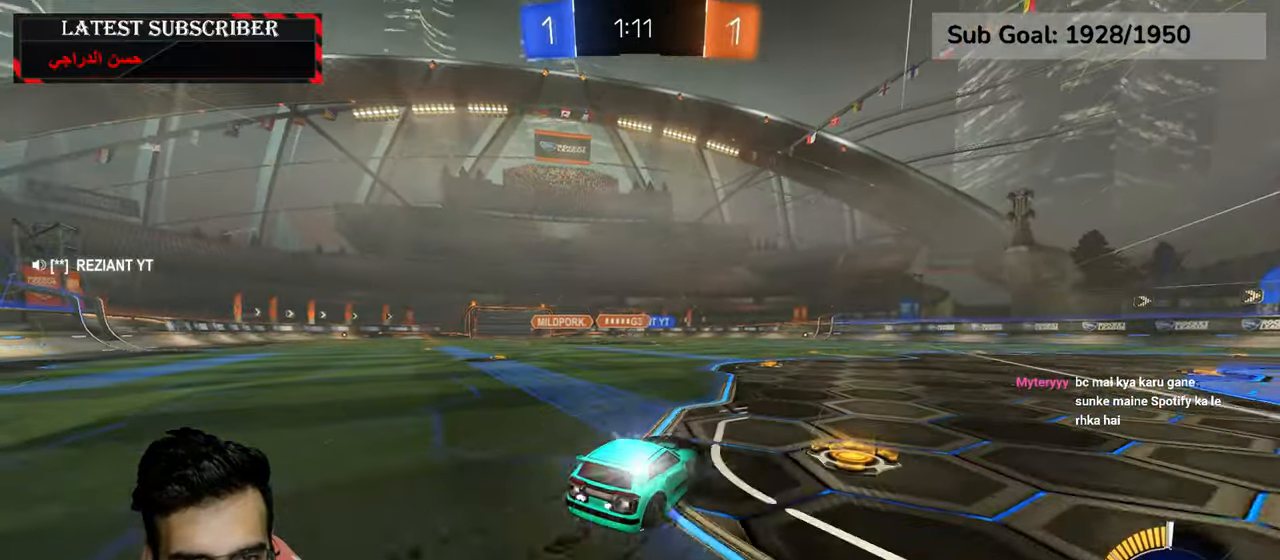
{"dt_ms": 500, "buttons": ["R1"], "left_stick": "center", "right_stick": "center", "events": [[117, "left_stick", "center"], [150, "R2", "up"], [350, "left_stick", "down-right"], [467, "left_stick", "center"]]}
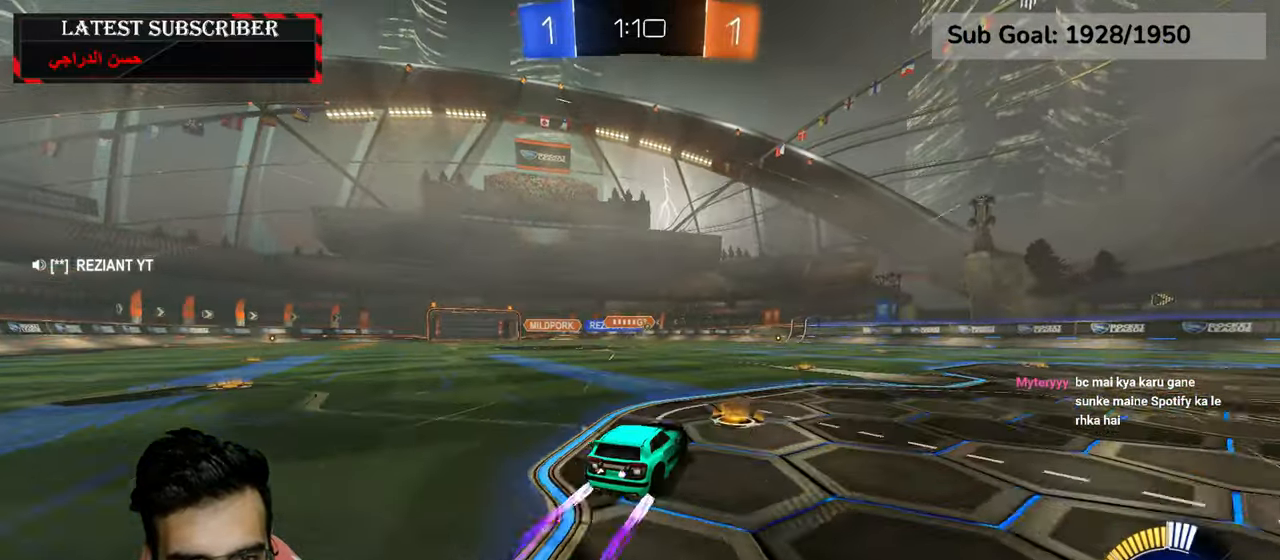
{"dt_ms": 500, "buttons": ["R1"], "left_stick": "down-right", "right_stick": "center", "events": [[100, "left_stick", "down-right"], [267, "left_stick", "center"], [384, "left_stick", "down-right"]]}
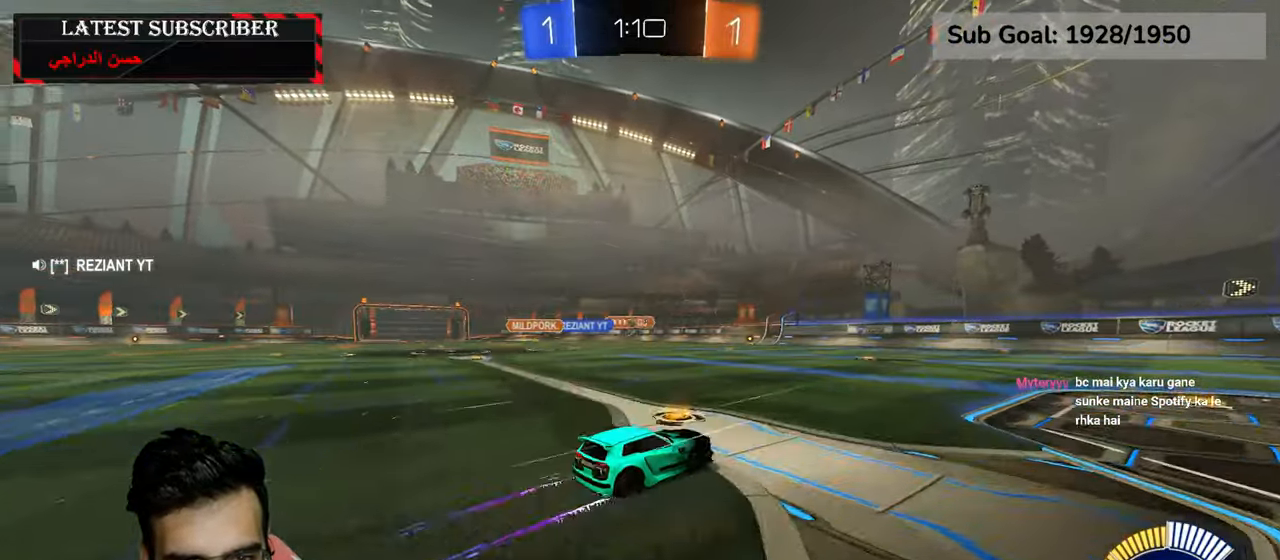
{"dt_ms": 500, "buttons": ["L1"], "left_stick": "down-left", "right_stick": "center", "events": [[317, "left_stick", "down-left"], [400, "B", "down"], [434, "L1", "down"], [484, "B", "up"], [484, "R1", "up"]]}
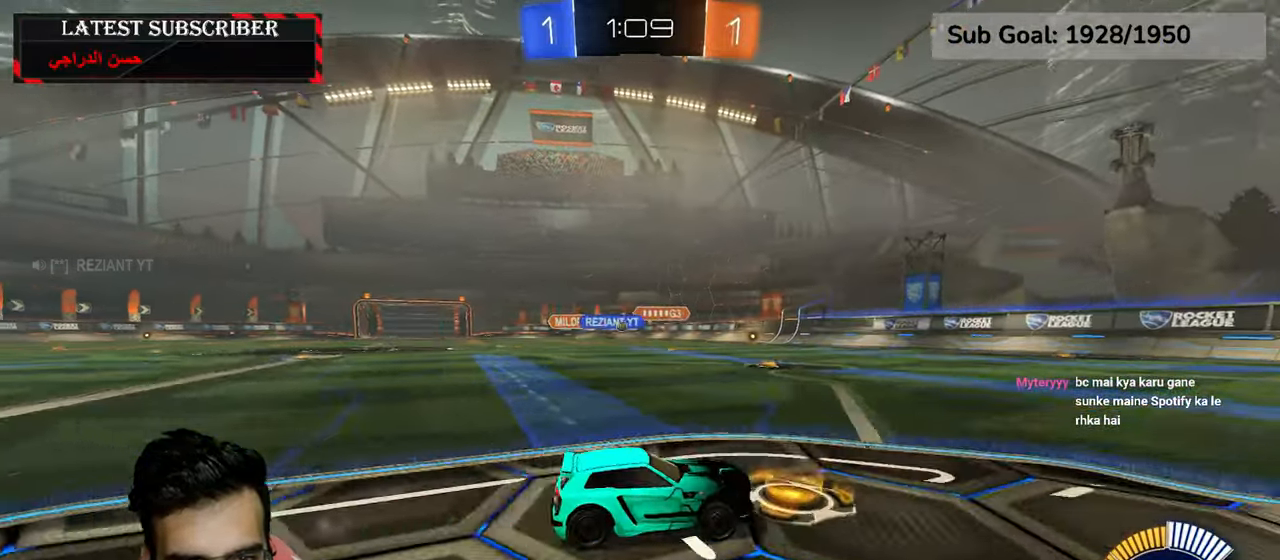
{"dt_ms": 500, "buttons": ["B", "R1"], "left_stick": "left", "right_stick": "center", "events": [[134, "left_stick", "down-right"], [150, "L1", "up"], [250, "R1", "down"], [267, "left_stick", "left"], [484, "B", "down"]]}
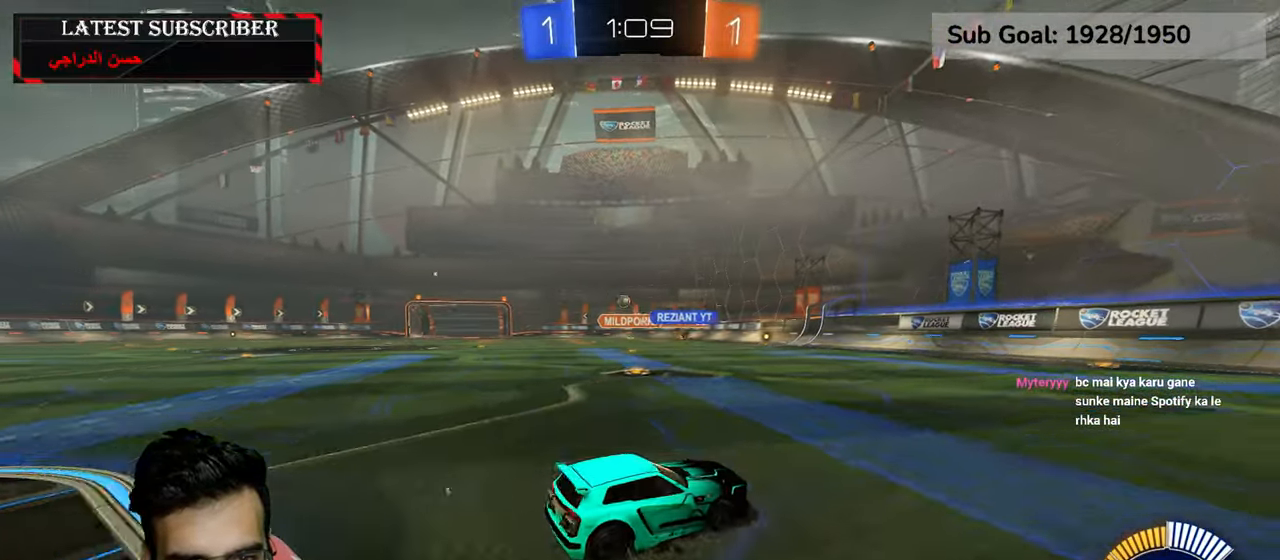
{"dt_ms": 500, "buttons": ["R1", "R2"], "left_stick": "left", "right_stick": "center", "events": [[84, "B", "up"], [267, "R2", "down"]]}
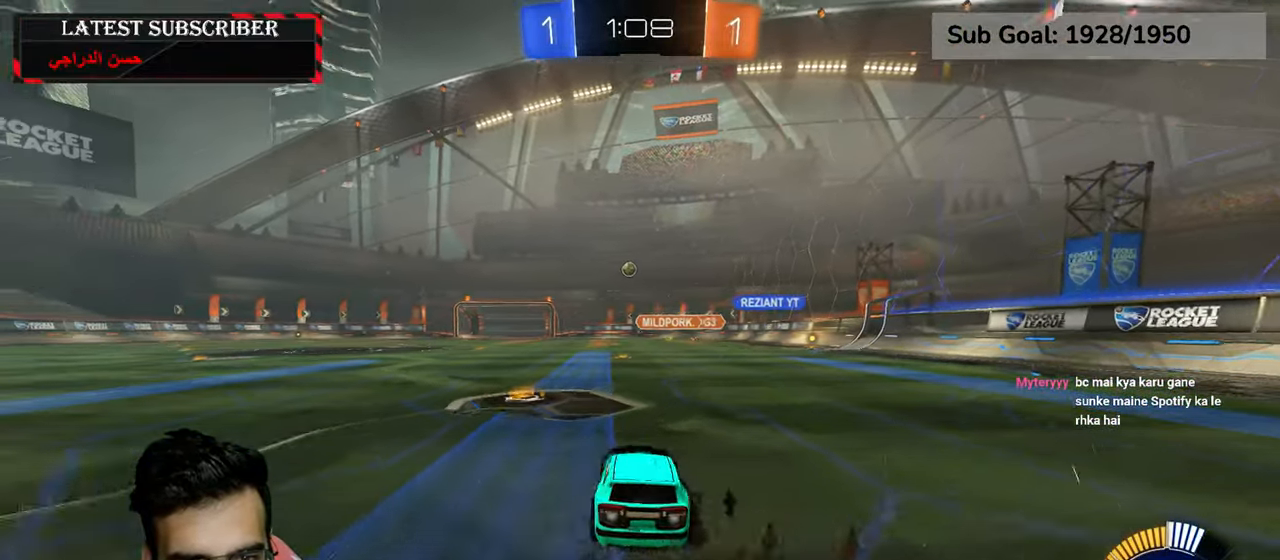
{"dt_ms": 500, "buttons": ["R1", "R2"], "left_stick": "center", "right_stick": "center", "events": [[384, "left_stick", "center"]]}
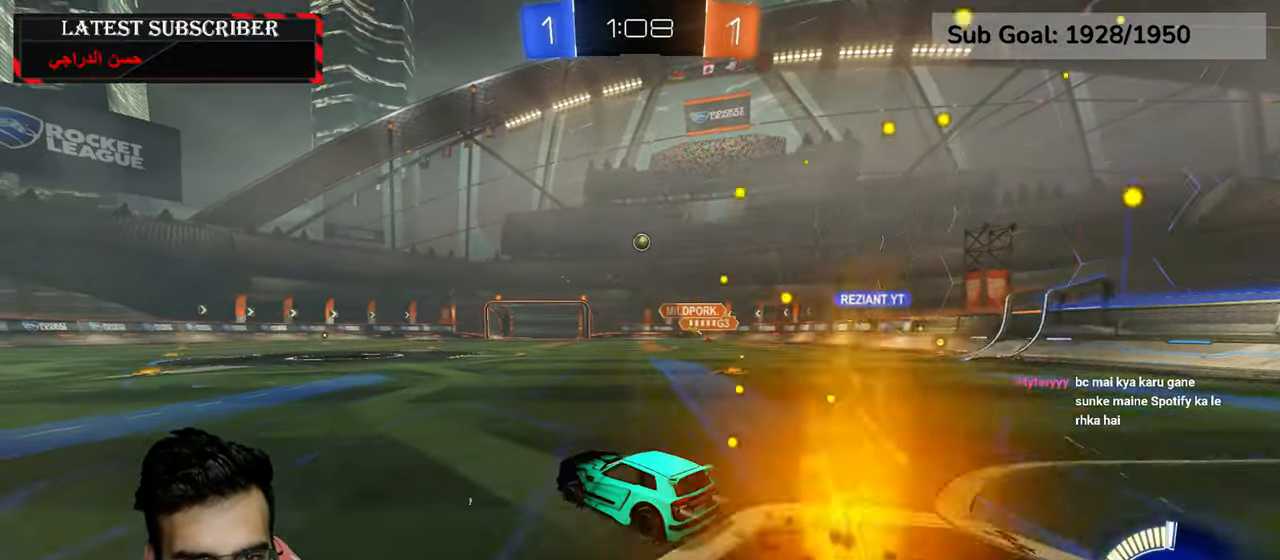
{"dt_ms": 500, "buttons": ["R1", "R2"], "left_stick": "center", "right_stick": "center", "events": [[117, "left_stick", "left"], [234, "left_stick", "center"], [267, "R2", "up"], [317, "left_stick", "down-right"], [400, "R2", "down"], [450, "left_stick", "center"]]}
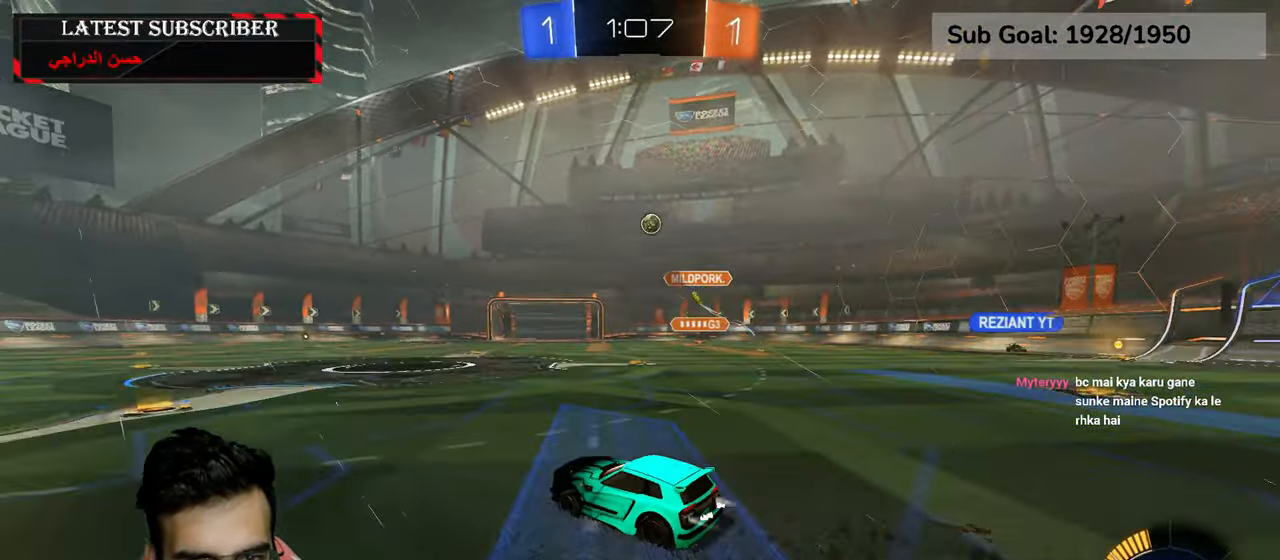
{"dt_ms": 500, "buttons": ["R1"], "left_stick": "left", "right_stick": "center", "events": [[167, "left_stick", "left"], [184, "R2", "up"]]}
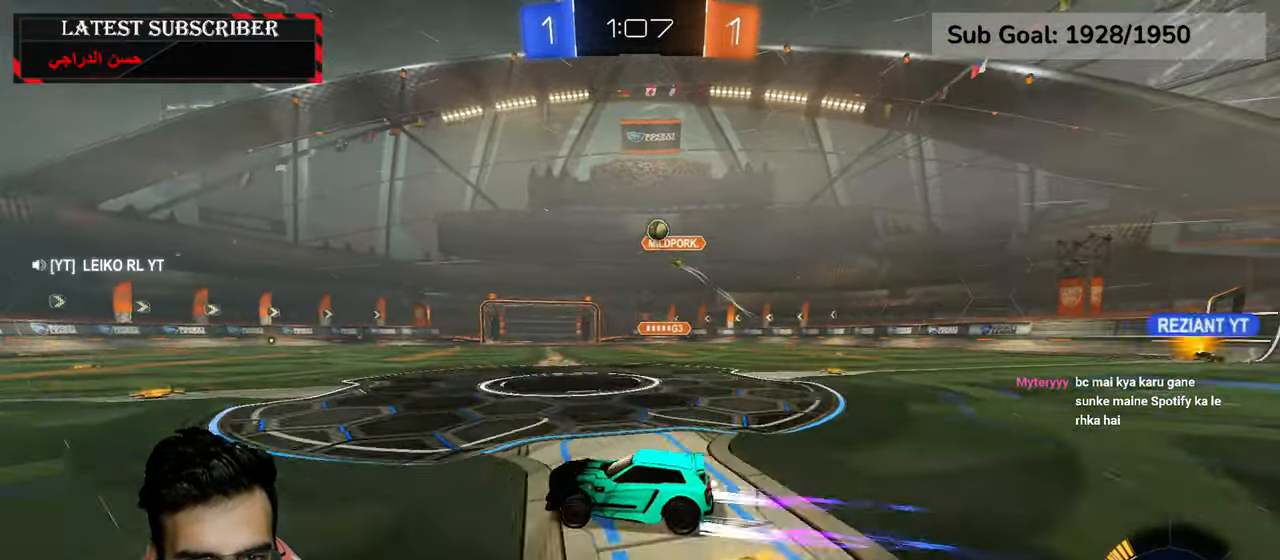
{"dt_ms": 500, "buttons": ["R1"], "left_stick": "left", "right_stick": "center", "events": [[84, "left_stick", "center"], [384, "left_stick", "left"]]}
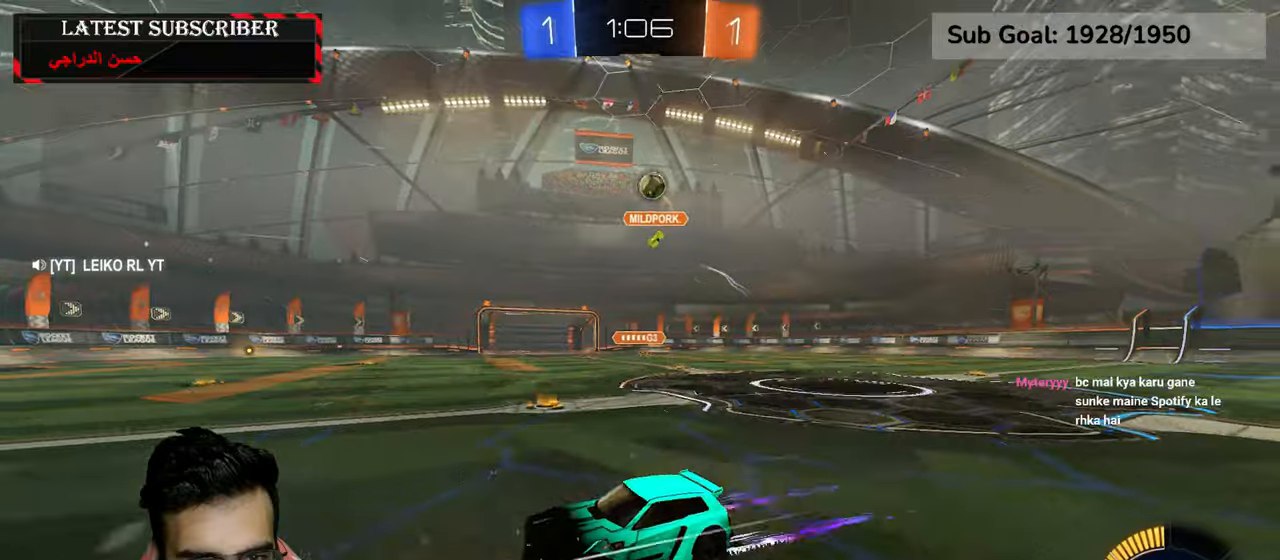
{"dt_ms": 500, "buttons": ["R1"], "left_stick": "left", "right_stick": "center", "events": [[284, "left_stick", "center"], [467, "left_stick", "left"]]}
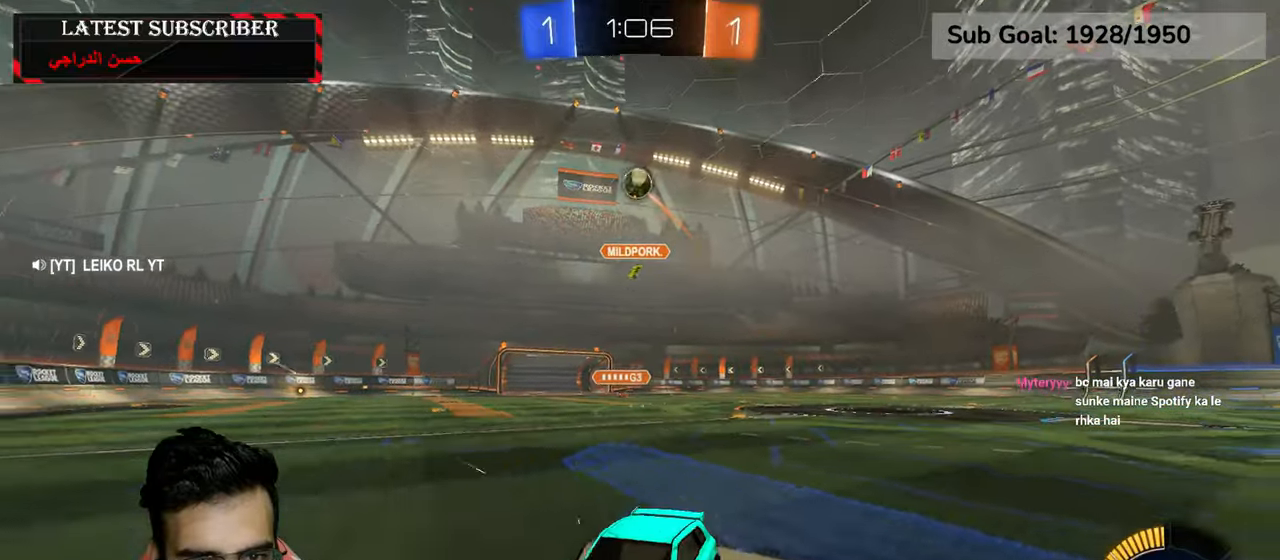
{"dt_ms": 500, "buttons": ["R1"], "left_stick": "down-right", "right_stick": "center", "events": [[84, "left_stick", "center"], [150, "left_stick", "down-right"]]}
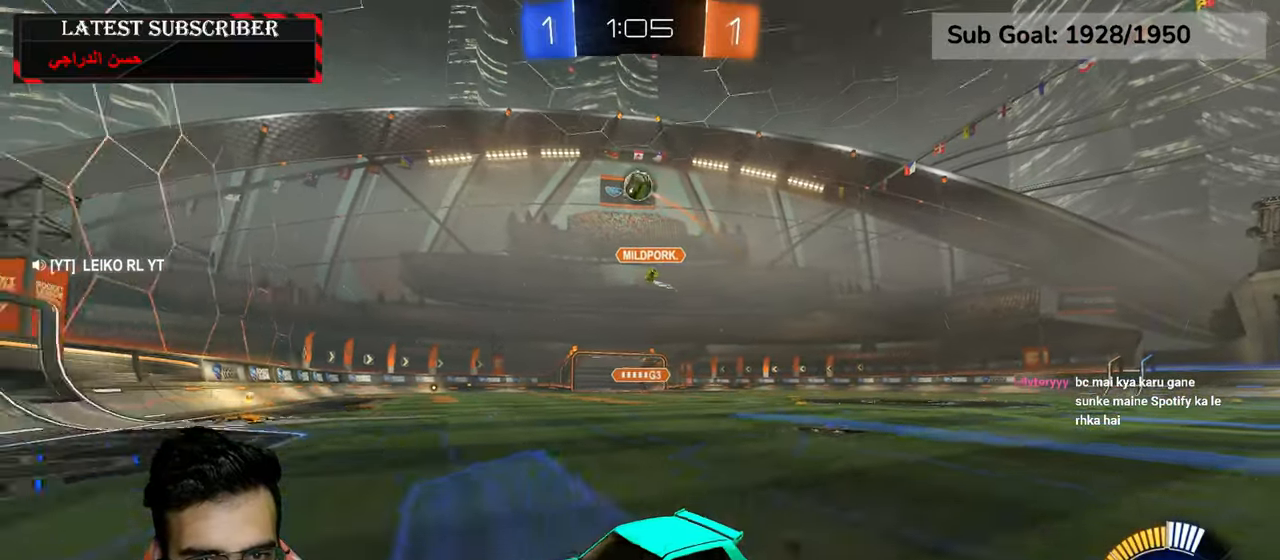
{"dt_ms": 500, "buttons": ["R1"], "left_stick": "down-right", "right_stick": "center", "events": [[17, "left_stick", "center"], [167, "left_stick", "down-right"]]}
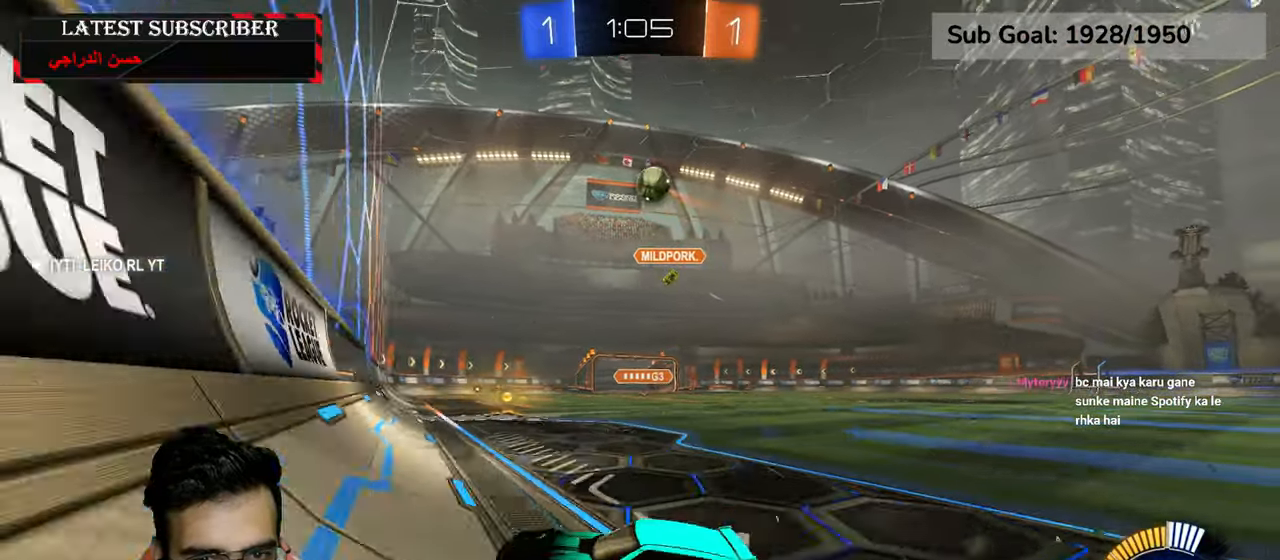
{"dt_ms": 1000, "buttons": ["L2", "R1", "R2"], "left_stick": "down", "right_stick": "center", "events": [[400, "left_stick", "center"], [417, "R2", "down"], [500, "A", "down"], [600, "A", "up"], [600, "L2", "down"], [600, "left_stick", "up-right"], [667, "A", "down"], [767, "A", "up"], [767, "left_stick", "center"], [850, "left_stick", "down"]]}
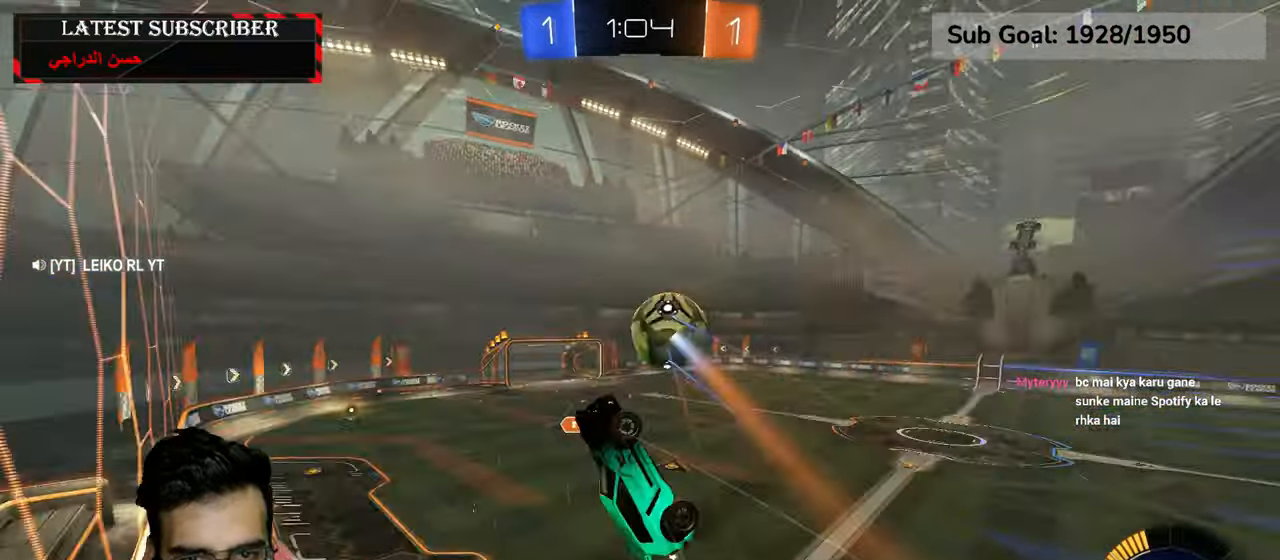
{"dt_ms": 500, "buttons": ["R1"], "left_stick": "down-left", "right_stick": "center", "events": [[34, "left_stick", "down-left"], [300, "R2", "up"], [400, "L2", "up"]]}